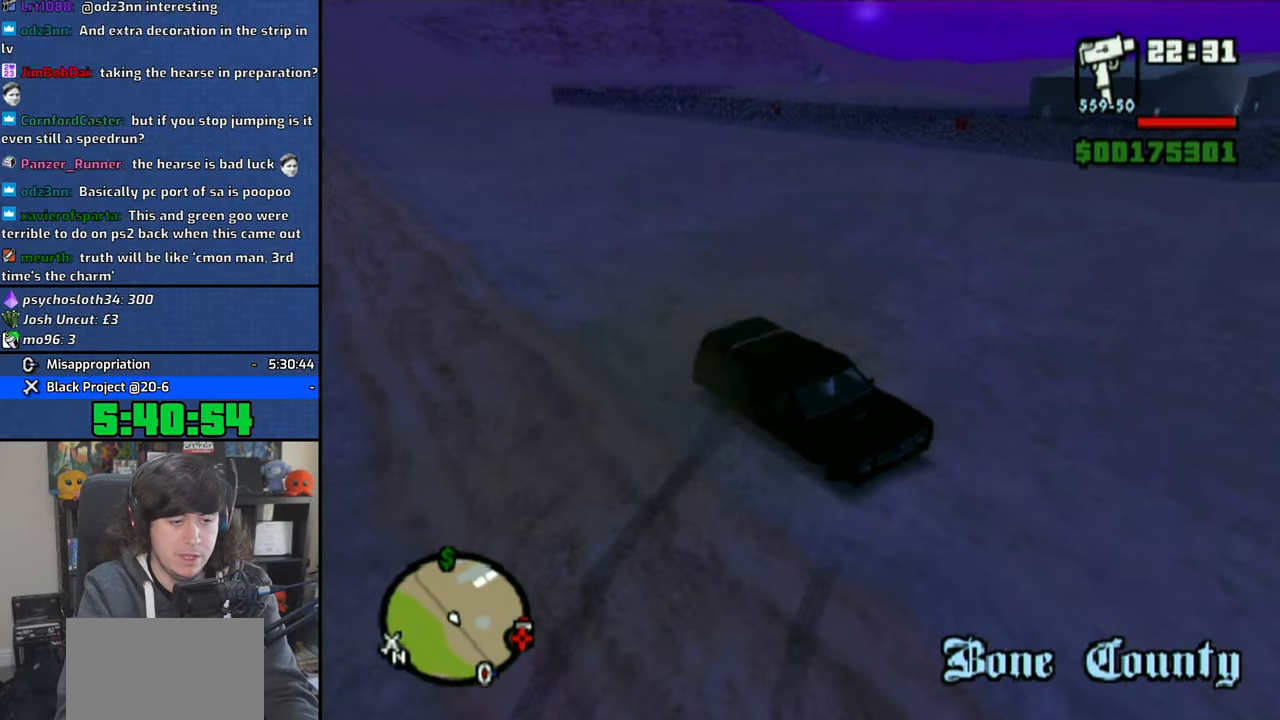
Gameplay with a controller (PlayStation layout); each line is a JSON object with the inputs held at the frame after it (dt_ms = milliseconds from this image to that frame). "events" lists button and stick changes between this image and that frame as [ms after this image, input, new state], when the widget could be followed in between.
{"dt_ms": 500, "buttons": ["CROSS"], "left_stick": "right", "right_stick": "center", "events": []}
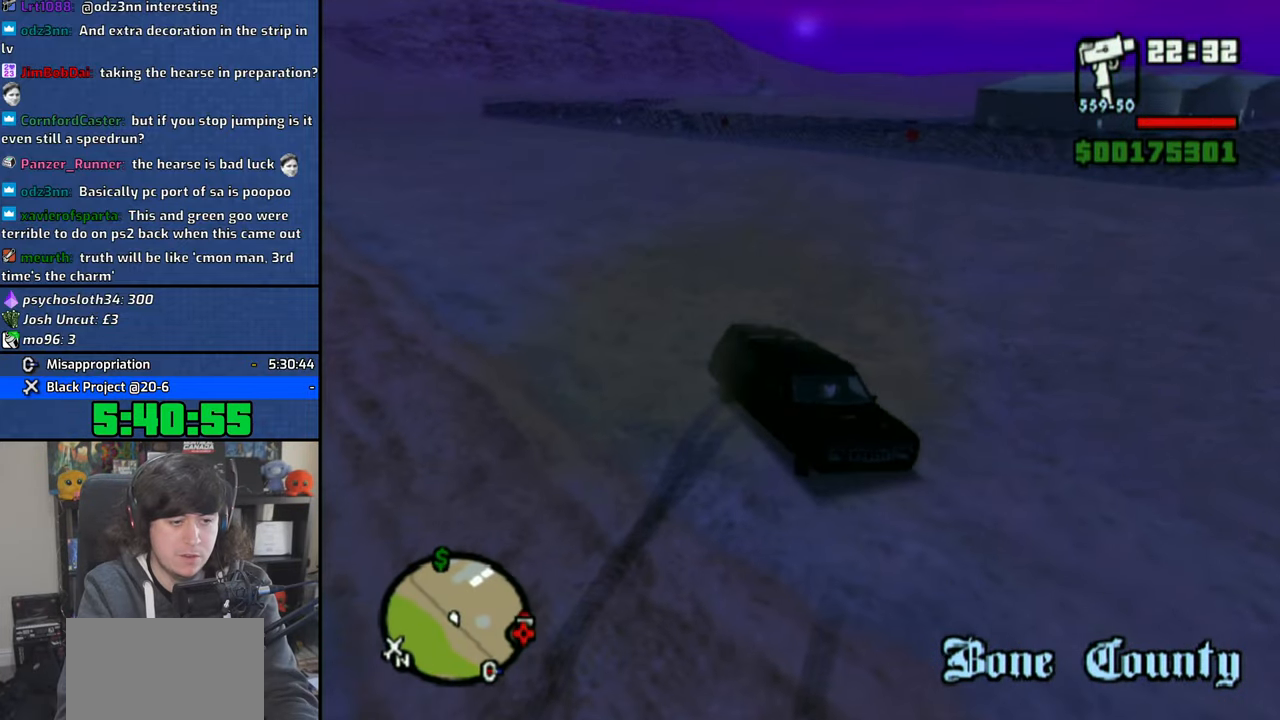
{"dt_ms": 500, "buttons": ["CROSS"], "left_stick": "right", "right_stick": "center", "events": []}
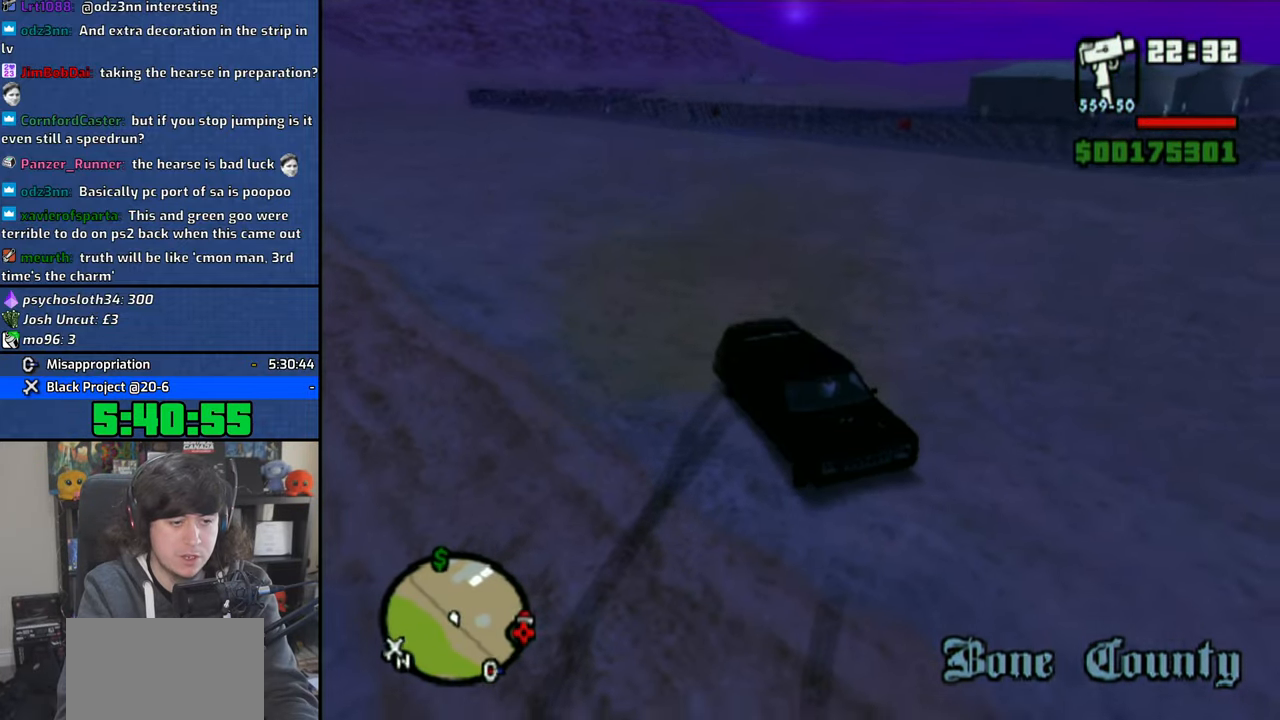
{"dt_ms": 500, "buttons": ["CROSS"], "left_stick": "right", "right_stick": "center", "events": []}
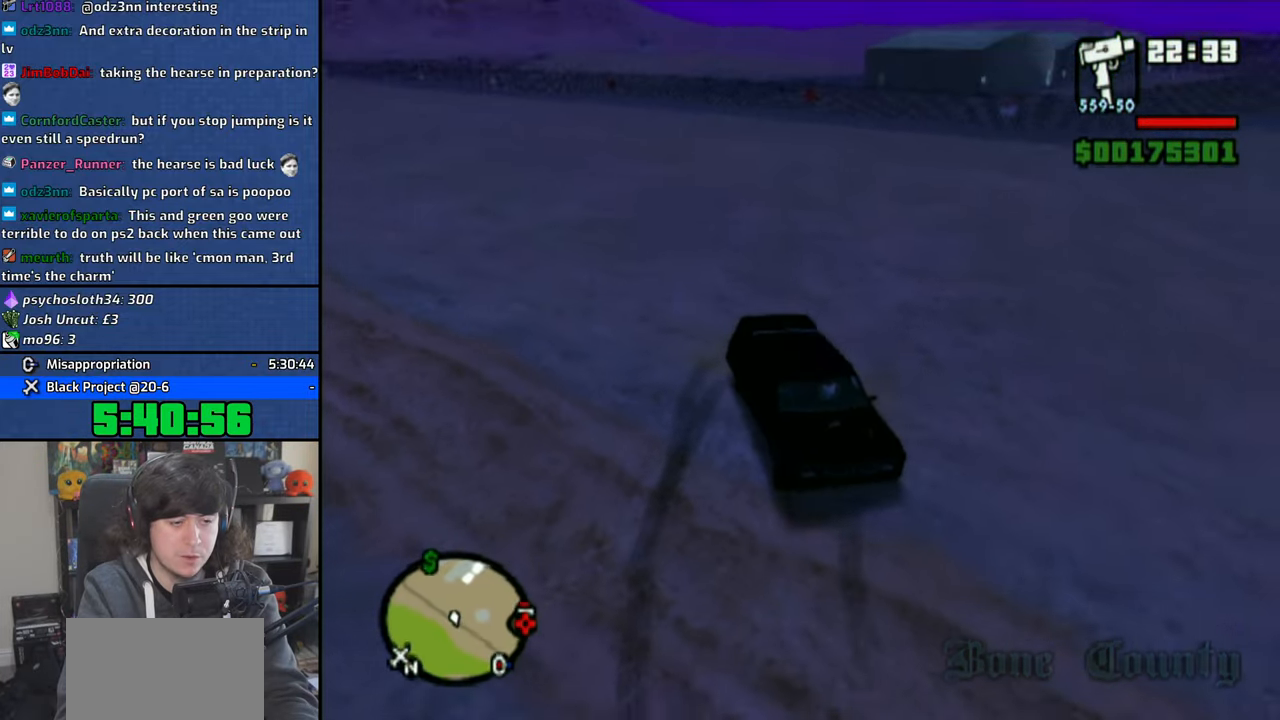
{"dt_ms": 500, "buttons": ["CROSS"], "left_stick": "center", "right_stick": "center", "events": [[450, "left_stick", "center"]]}
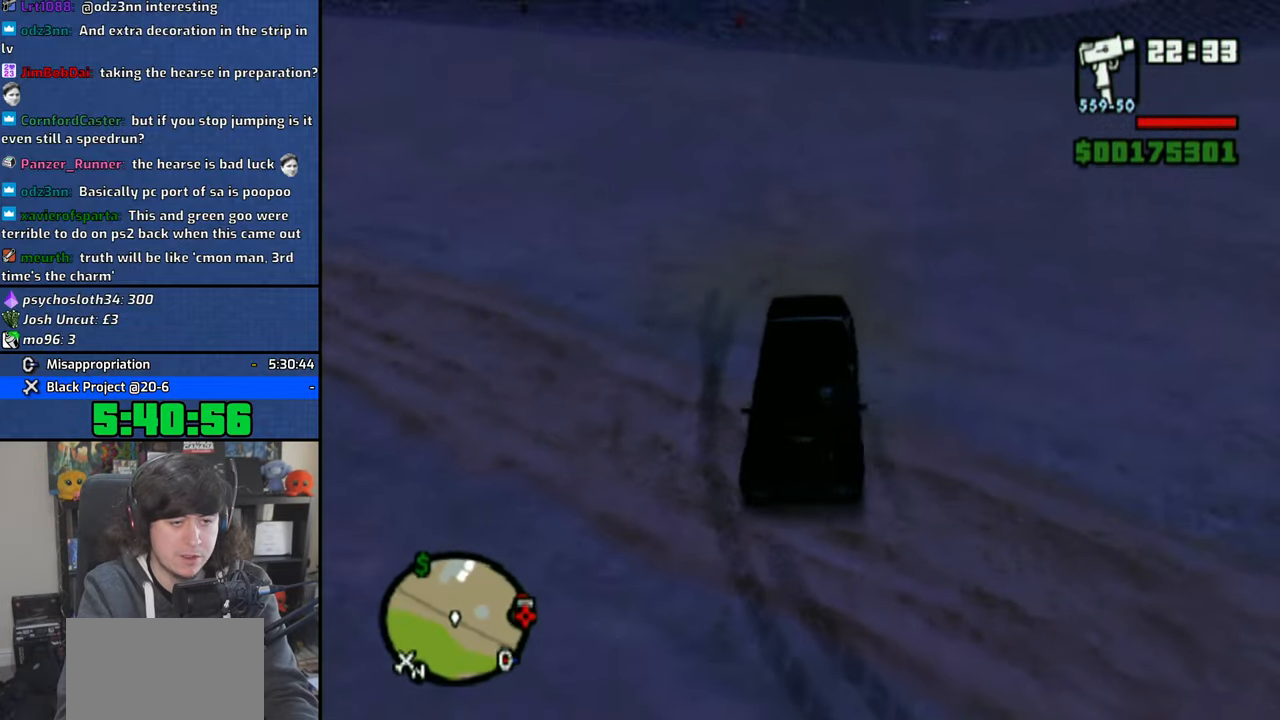
{"dt_ms": 500, "buttons": ["CROSS"], "left_stick": "right", "right_stick": "center", "events": [[300, "left_stick", "right"]]}
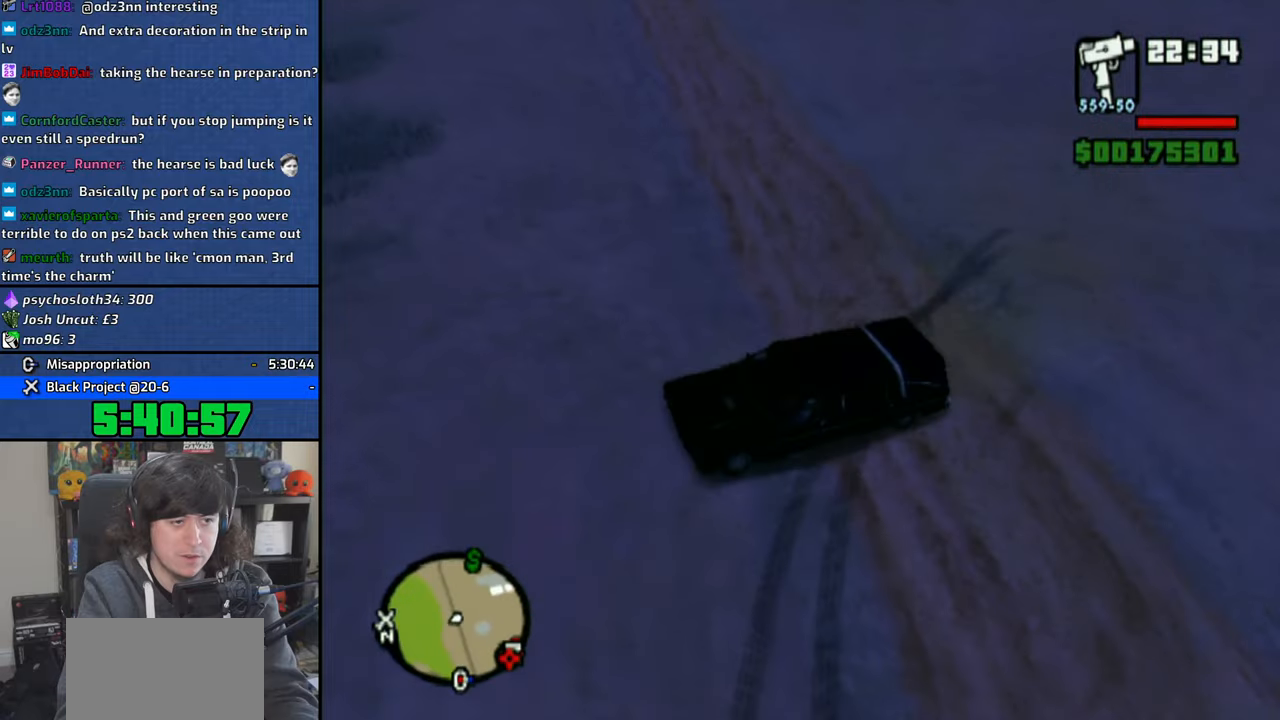
{"dt_ms": 500, "buttons": ["CROSS"], "left_stick": "center", "right_stick": "center", "events": [[33, "left_stick", "center"]]}
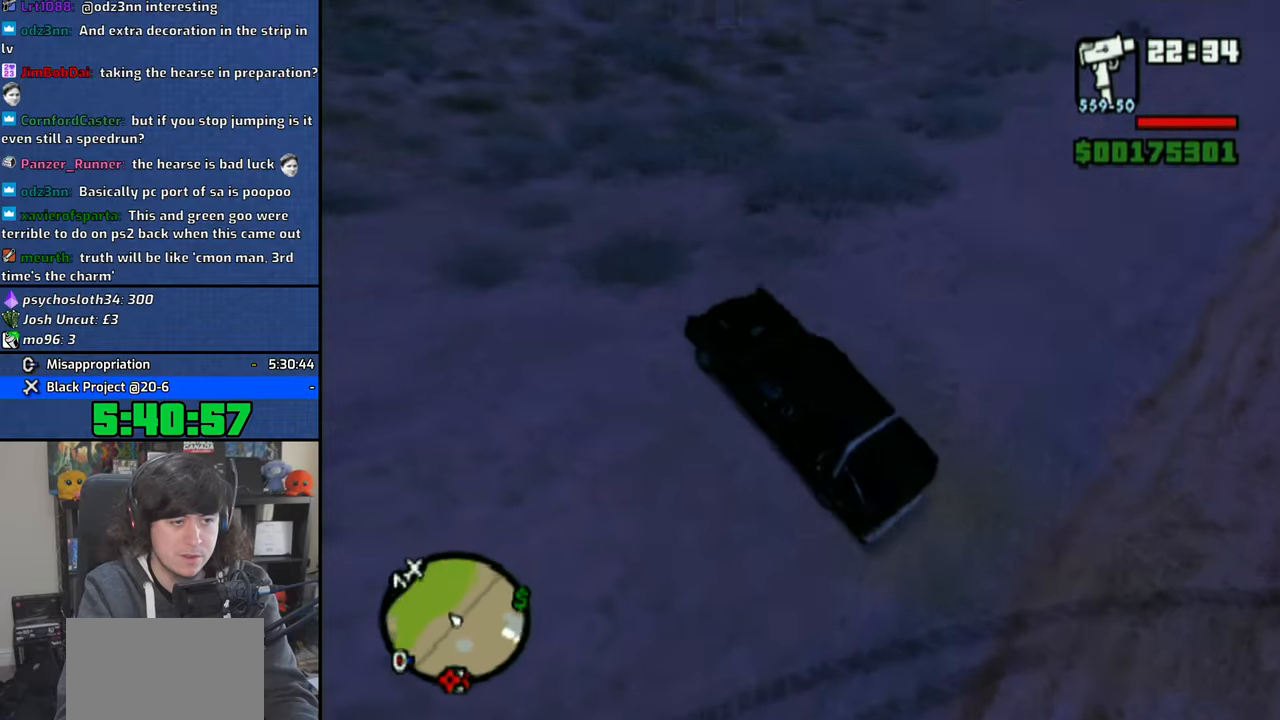
{"dt_ms": 500, "buttons": ["CROSS"], "left_stick": "center", "right_stick": "center", "events": []}
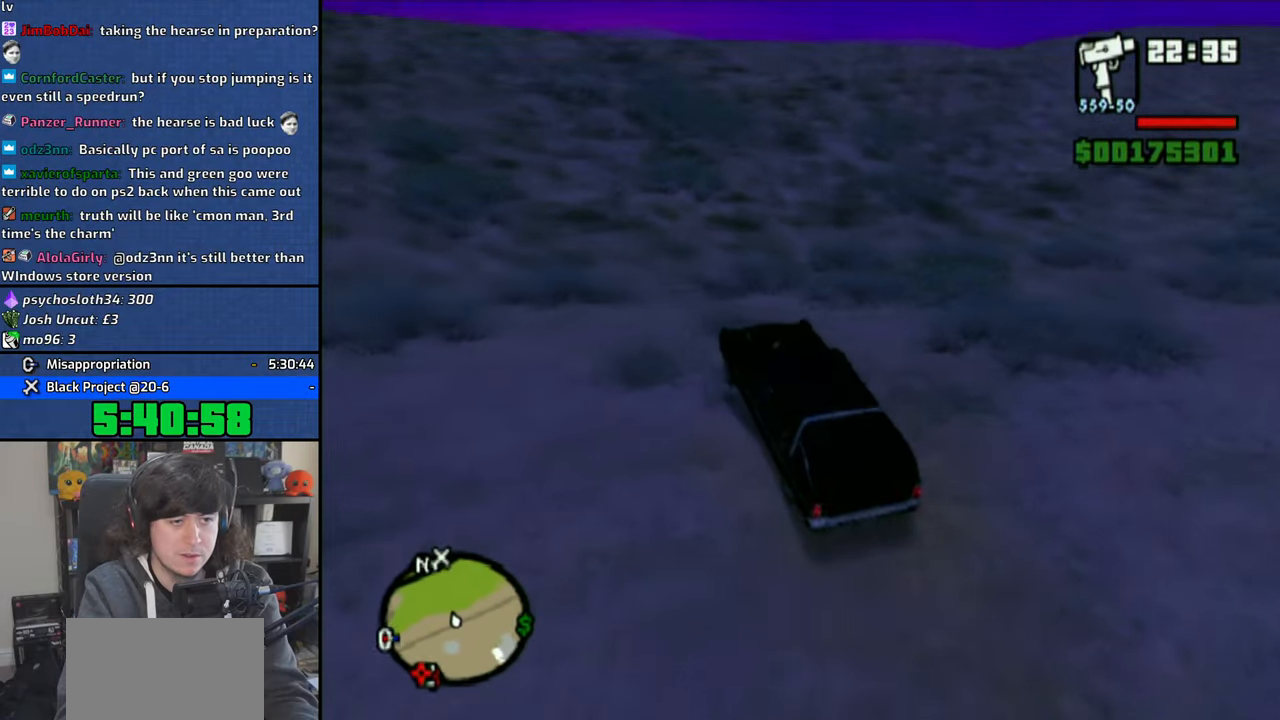
{"dt_ms": 500, "buttons": ["CROSS"], "left_stick": "right", "right_stick": "center", "events": [[283, "left_stick", "right"]]}
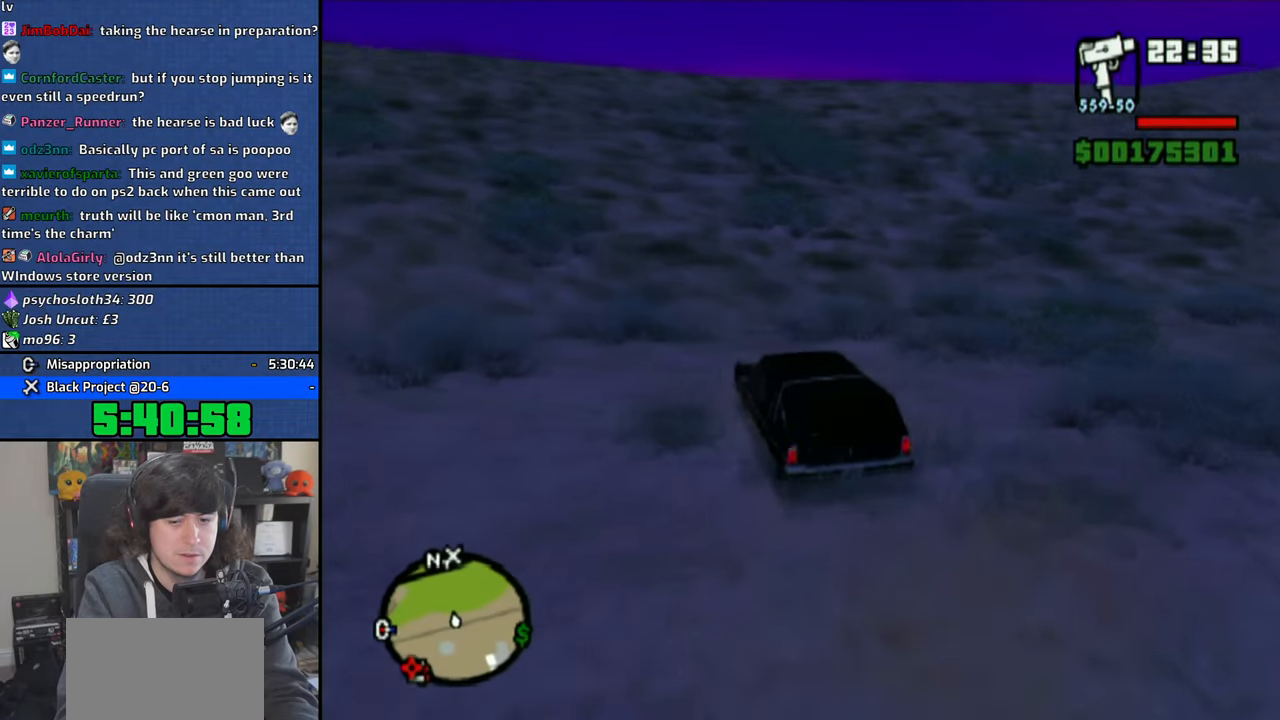
{"dt_ms": 500, "buttons": ["CROSS"], "left_stick": "center", "right_stick": "center", "events": [[216, "left_stick", "center"]]}
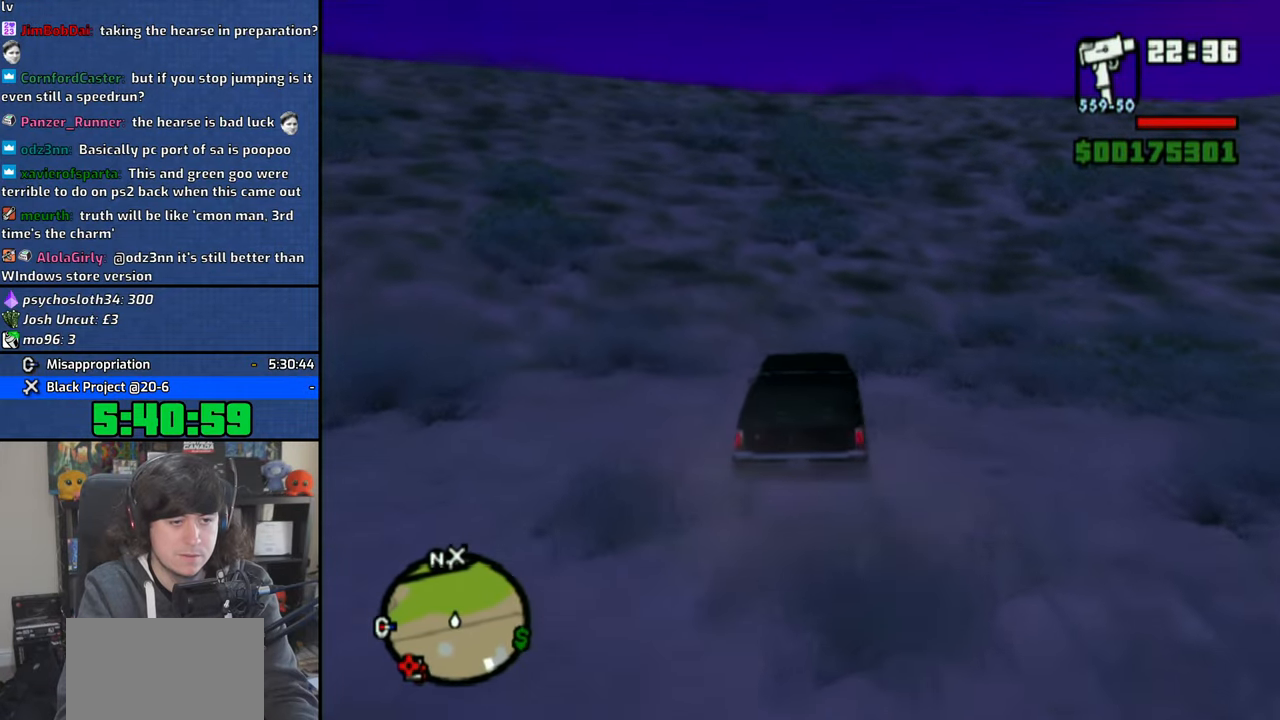
{"dt_ms": 500, "buttons": ["CROSS"], "left_stick": "center", "right_stick": "center", "events": []}
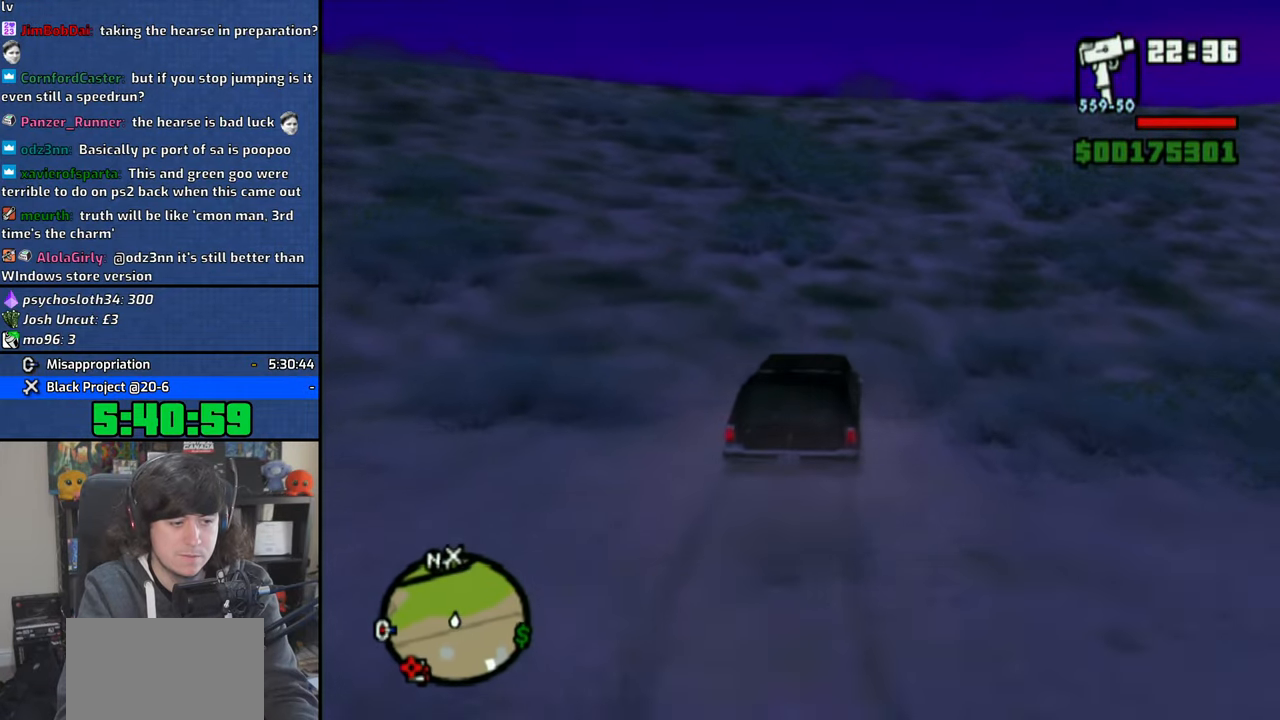
{"dt_ms": 500, "buttons": ["CROSS"], "left_stick": "center", "right_stick": "center", "events": []}
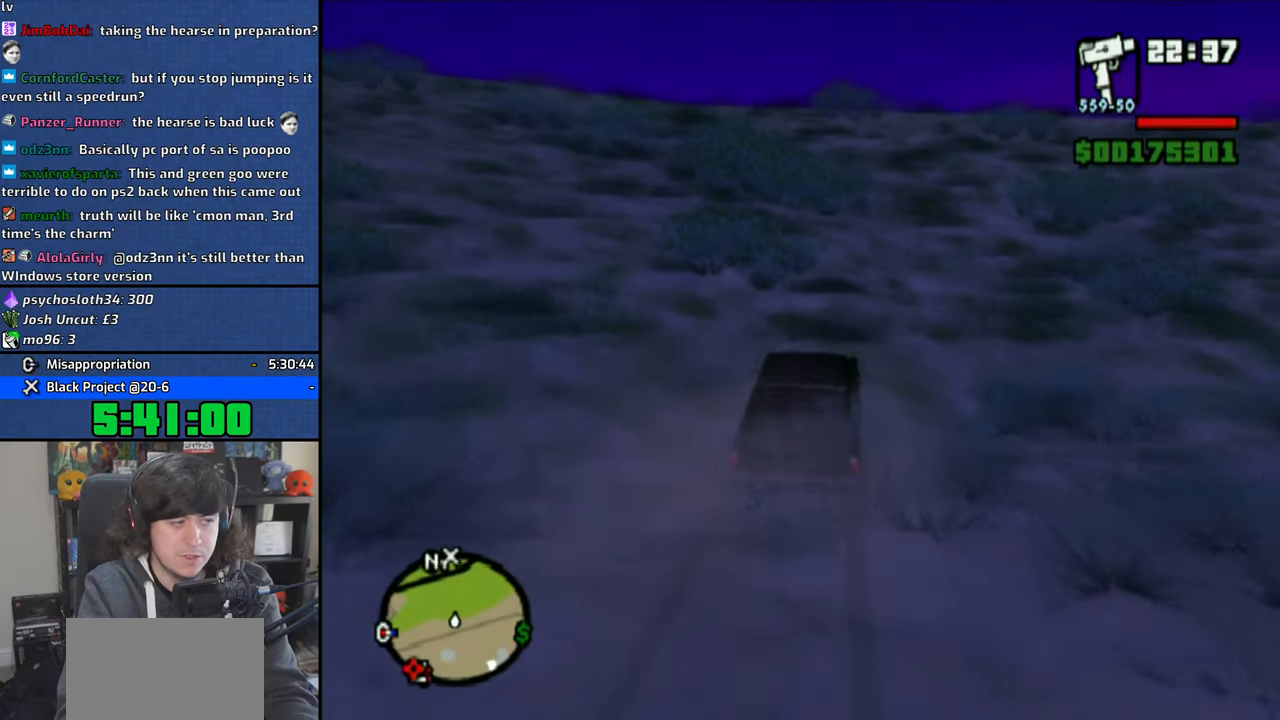
{"dt_ms": 1000, "buttons": ["CROSS"], "left_stick": "center", "right_stick": "center"}
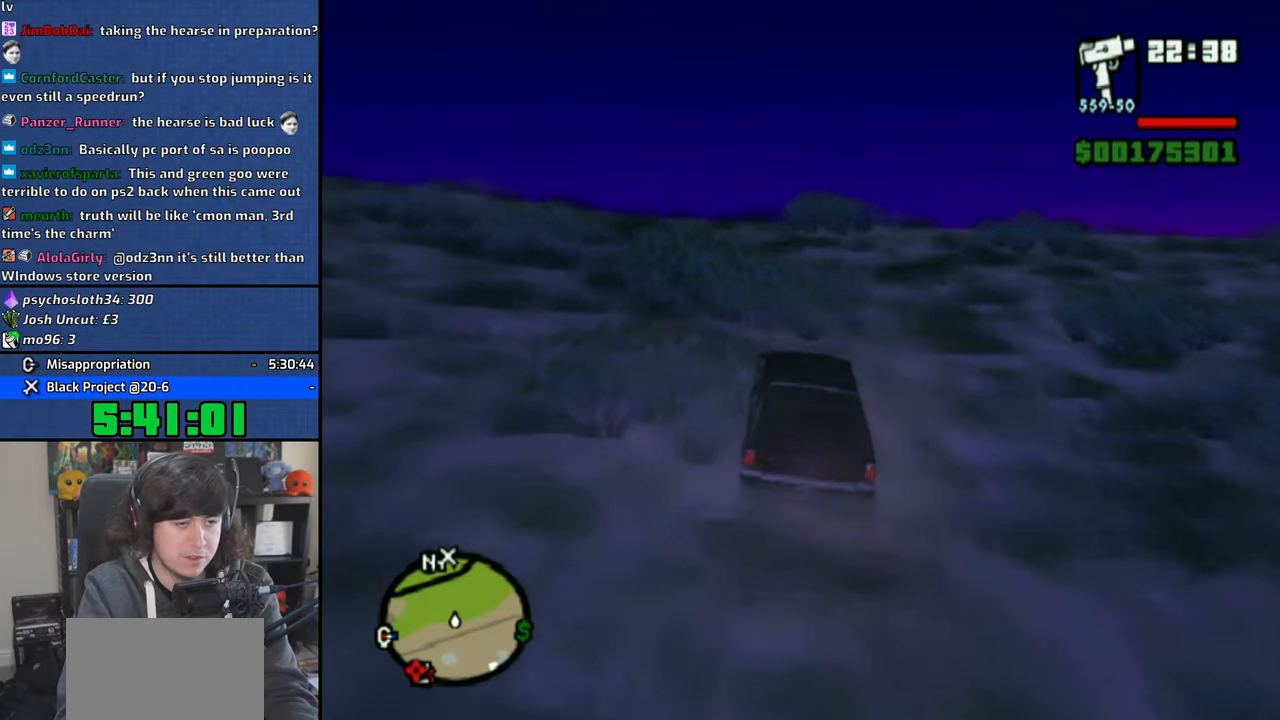
{"dt_ms": 500, "buttons": ["CROSS"], "left_stick": "right", "right_stick": "center", "events": [[116, "left_stick", "right"]]}
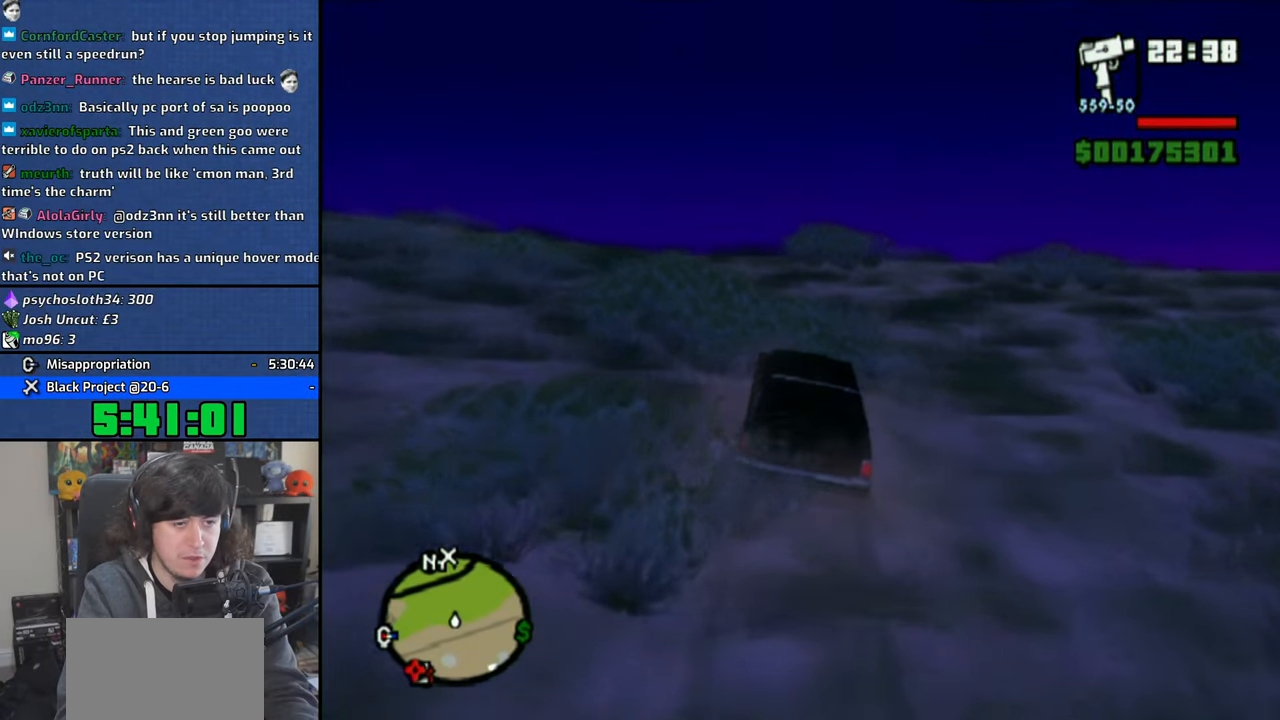
{"dt_ms": 500, "buttons": ["CROSS"], "left_stick": "right", "right_stick": "center", "events": []}
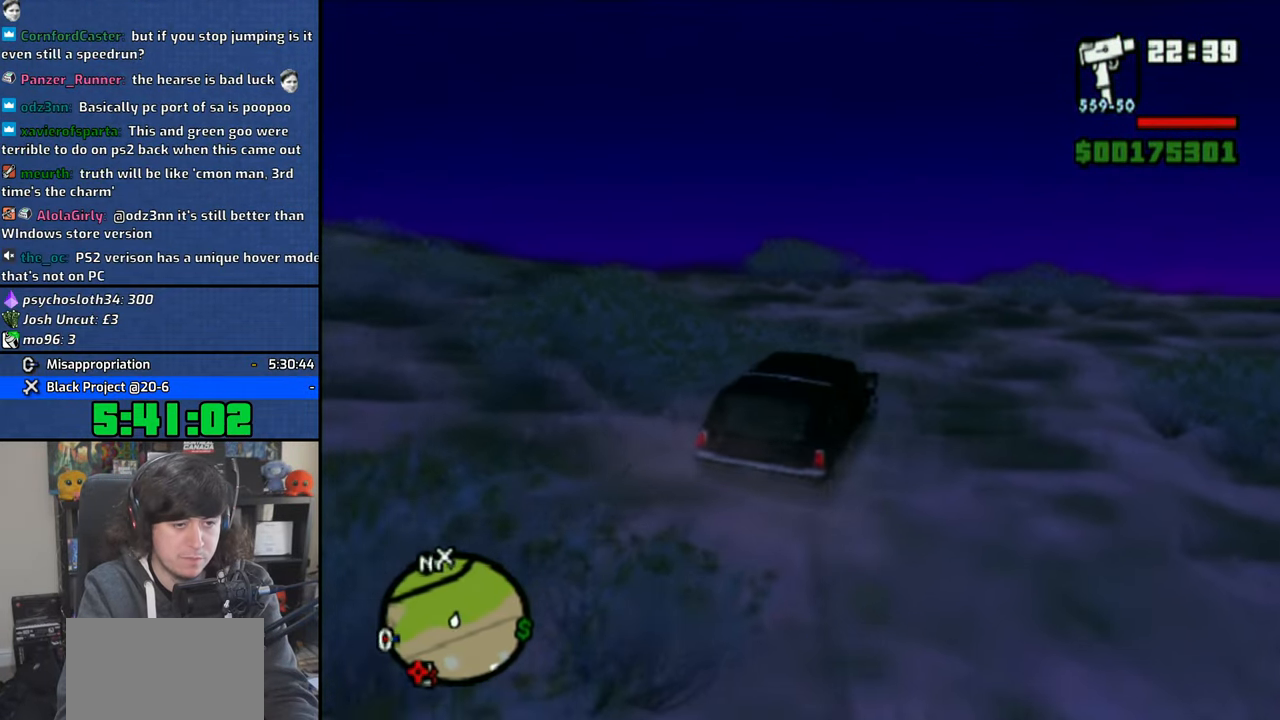
{"dt_ms": 500, "buttons": ["CROSS"], "left_stick": "center", "right_stick": "center", "events": [[50, "left_stick", "center"]]}
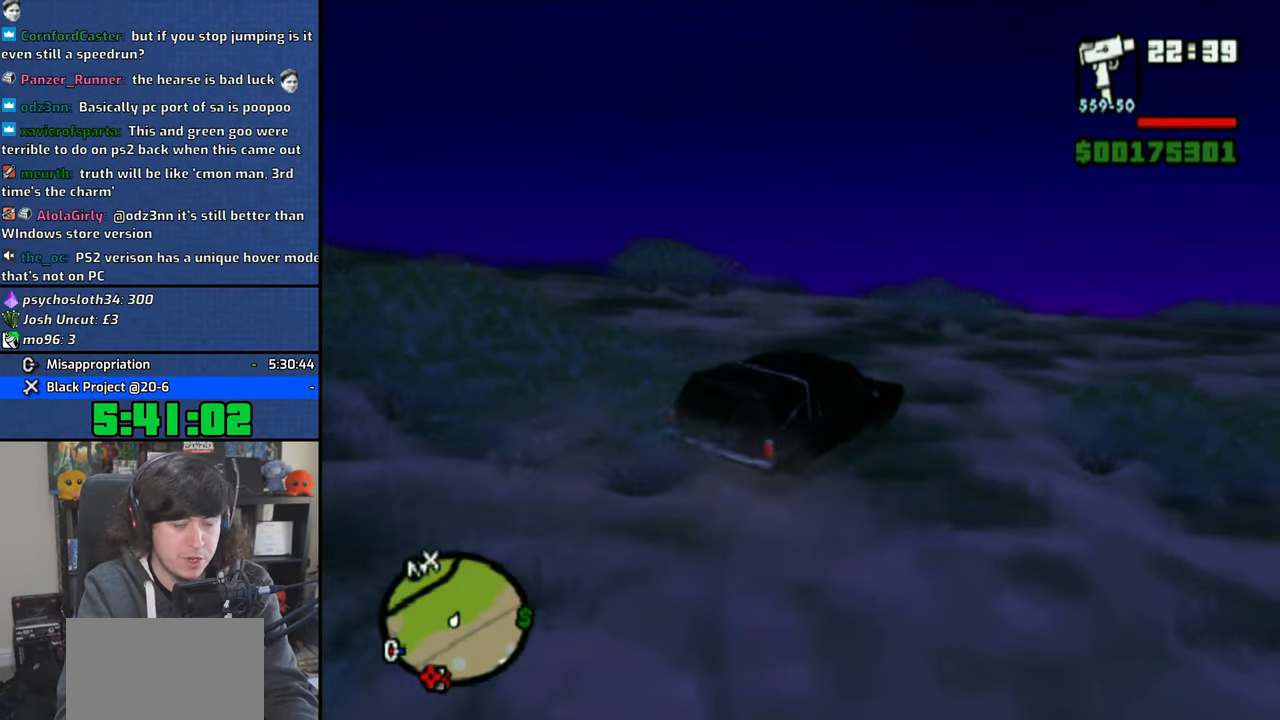
{"dt_ms": 500, "buttons": ["CROSS"], "left_stick": "center", "right_stick": "center", "events": []}
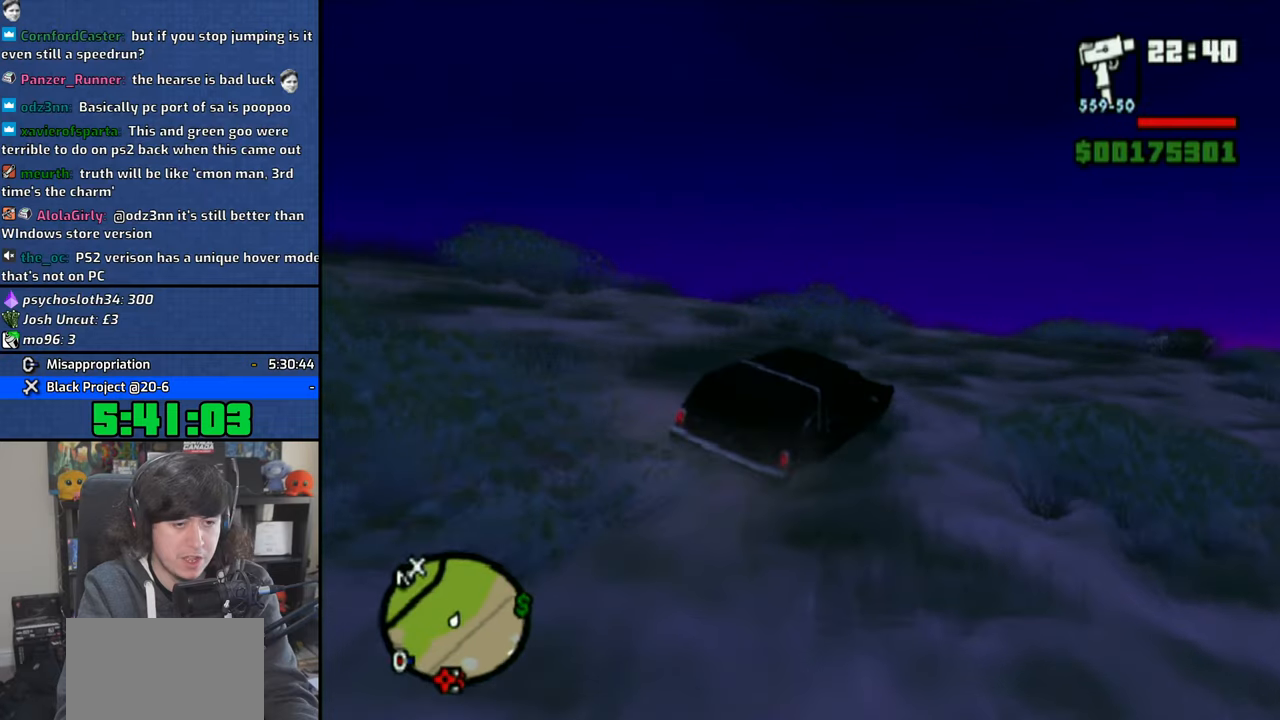
{"dt_ms": 500, "buttons": ["CROSS"], "left_stick": "center", "right_stick": "center", "events": []}
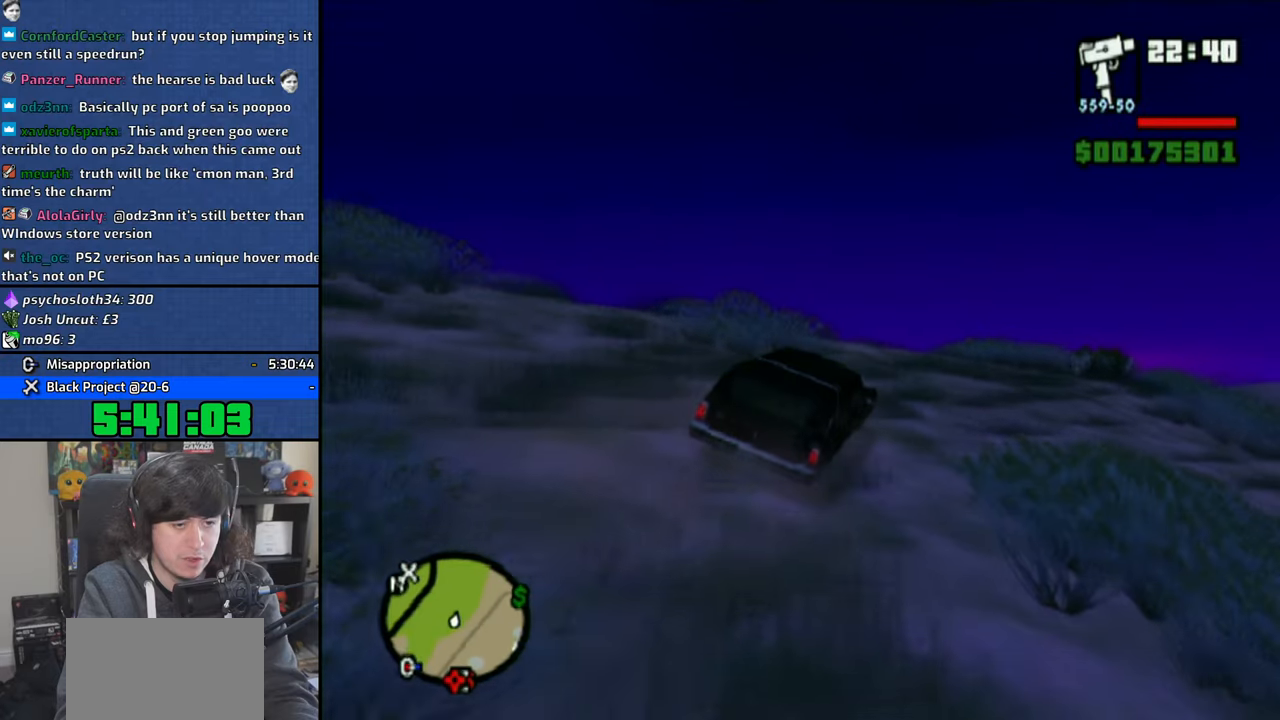
{"dt_ms": 500, "buttons": ["CROSS"], "left_stick": "up-left", "right_stick": "center", "events": [[50, "left_stick", "up-left"]]}
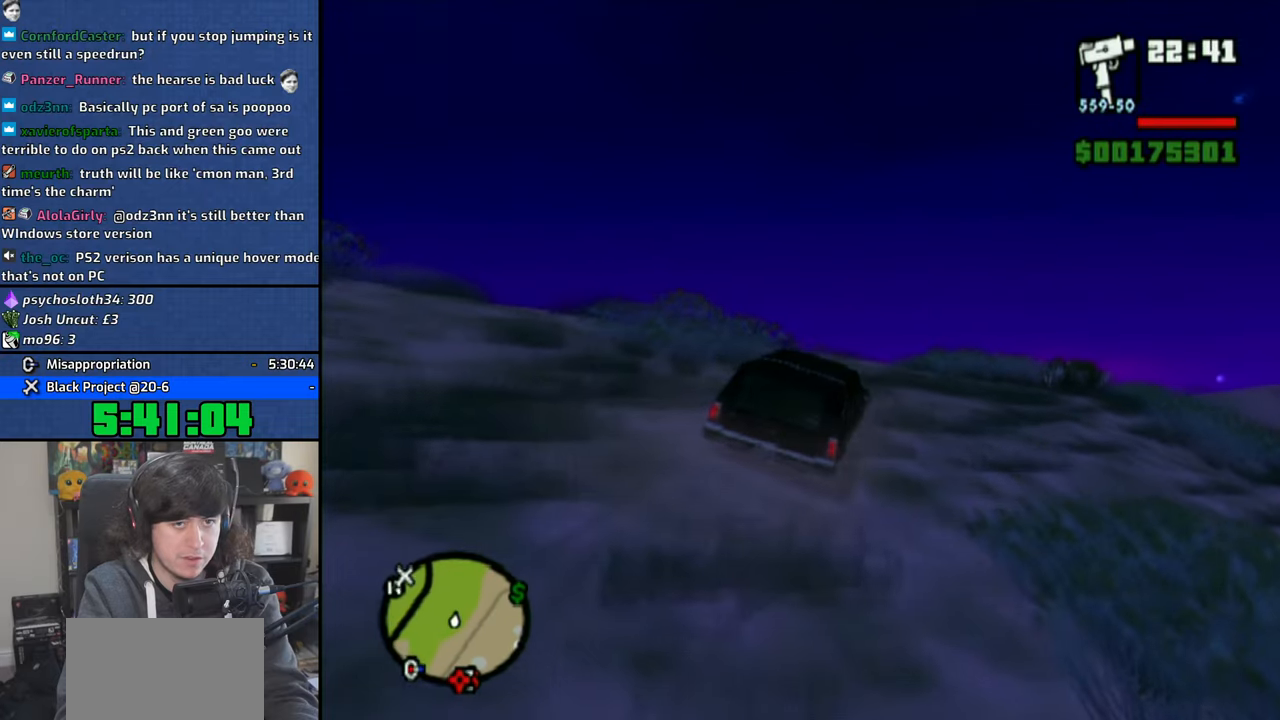
{"dt_ms": 500, "buttons": ["CROSS"], "left_stick": "up-left", "right_stick": "center", "events": []}
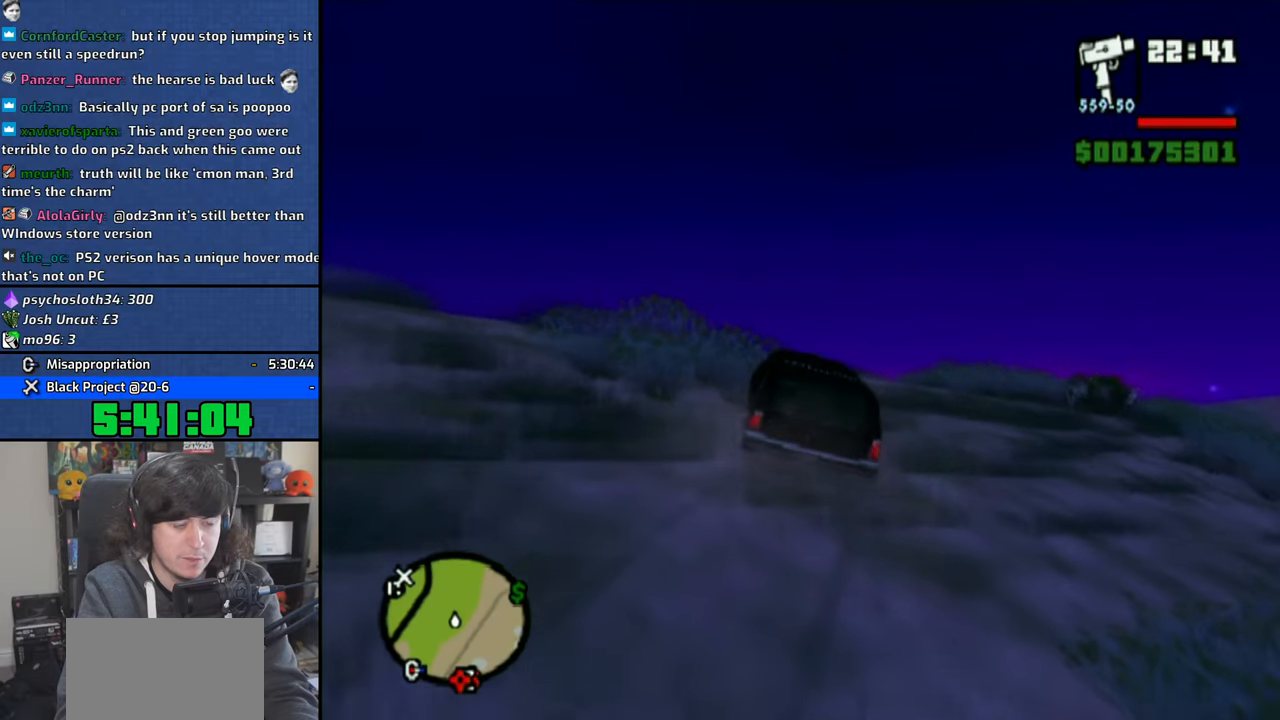
{"dt_ms": 500, "buttons": ["CROSS"], "left_stick": "center", "right_stick": "center", "events": [[100, "left_stick", "center"]]}
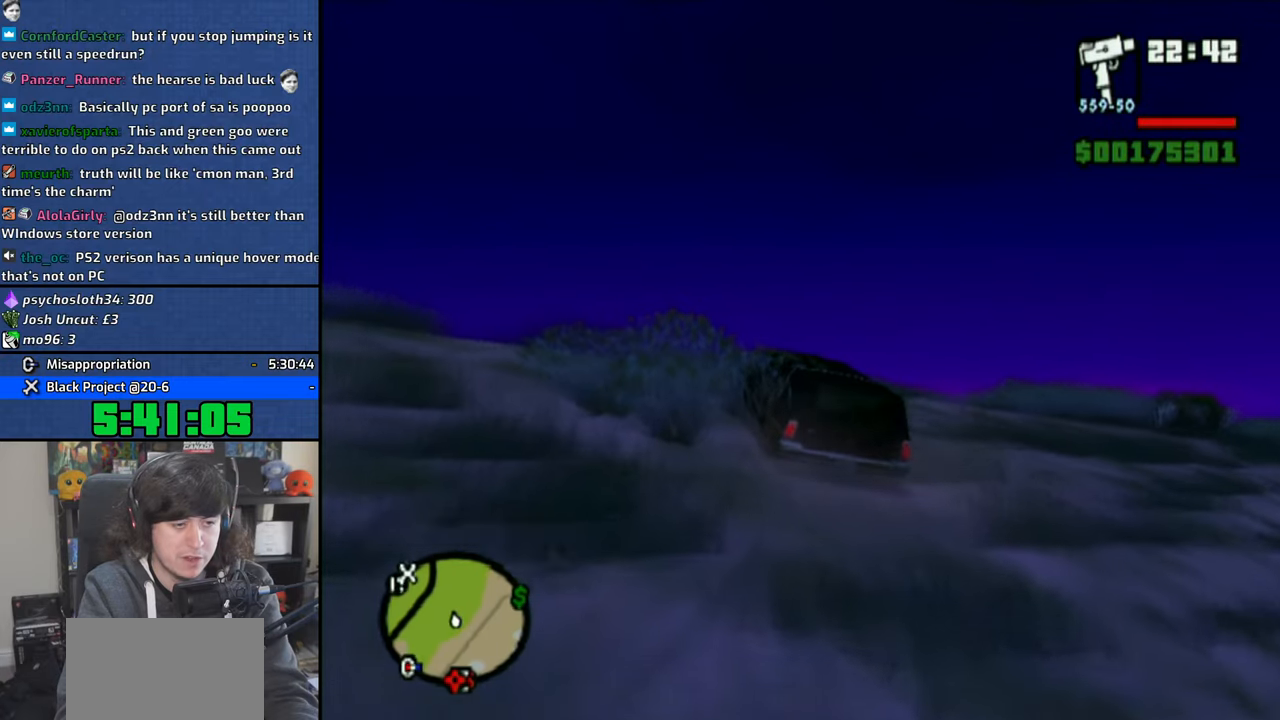
{"dt_ms": 500, "buttons": ["CROSS"], "left_stick": "up-left", "right_stick": "center", "events": [[200, "left_stick", "up-left"]]}
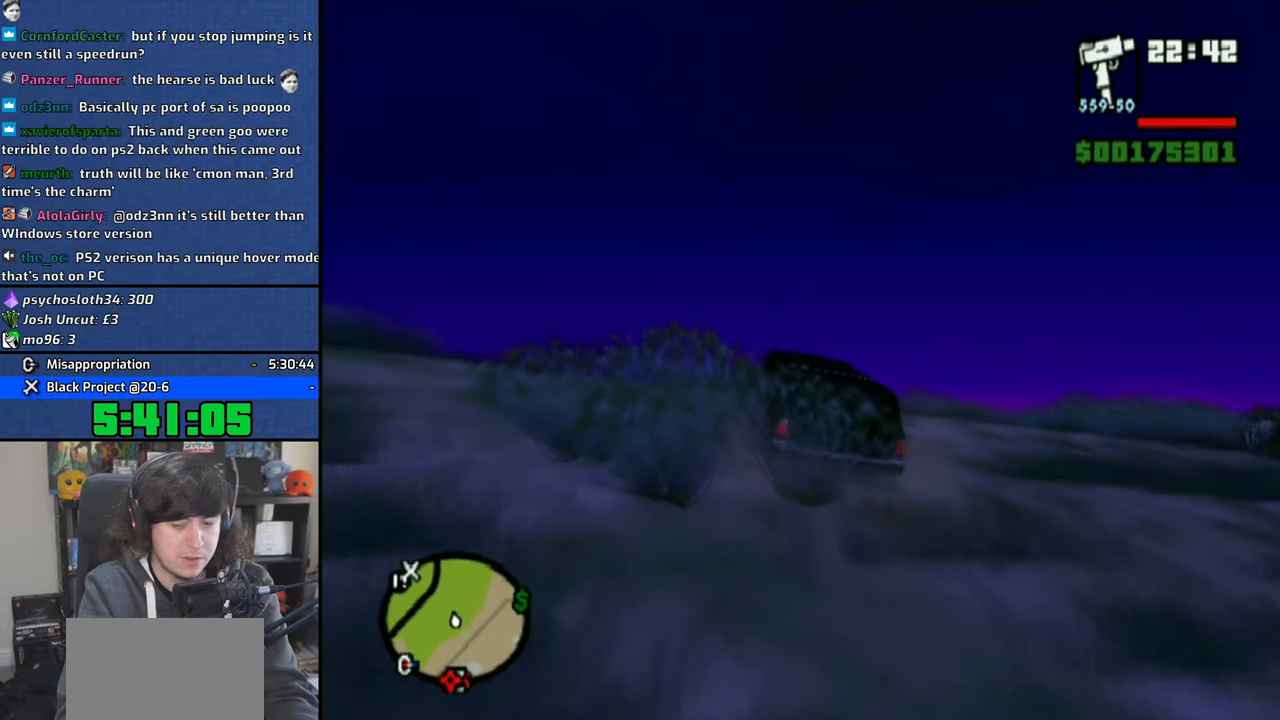
{"dt_ms": 500, "buttons": ["CROSS"], "left_stick": "center", "right_stick": "center", "events": [[500, "left_stick", "center"]]}
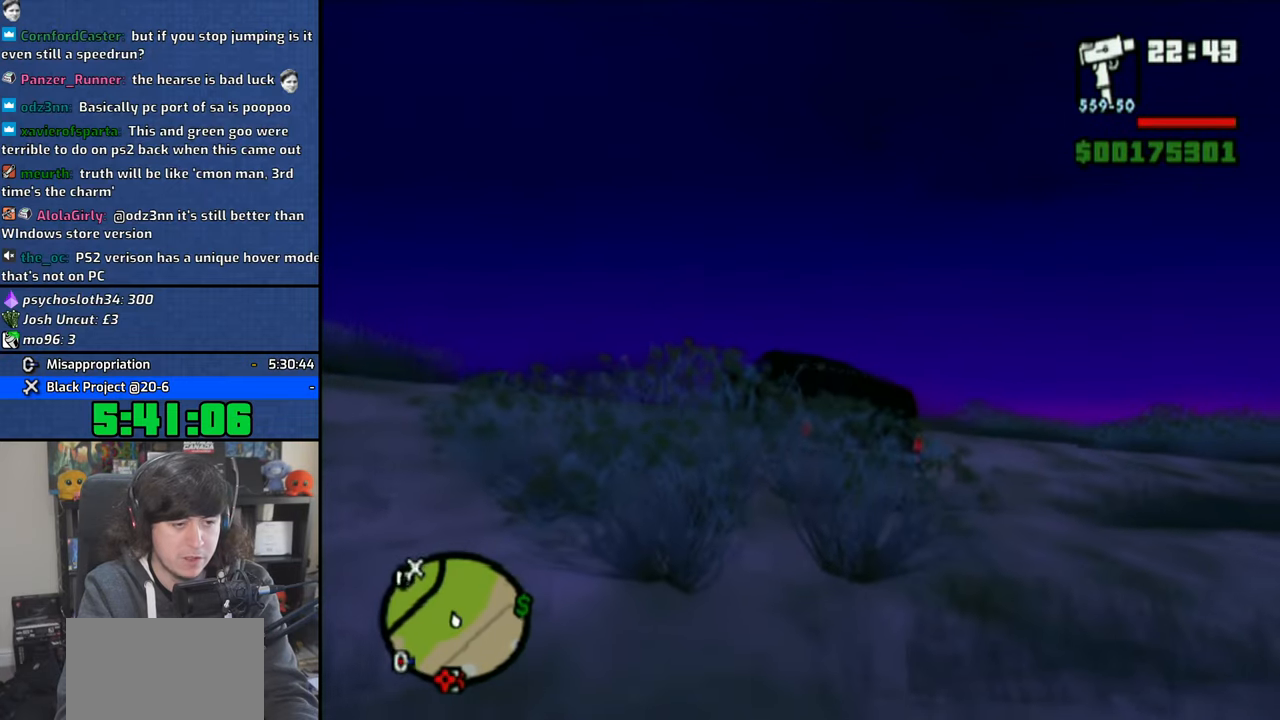
{"dt_ms": 500, "buttons": ["CROSS"], "left_stick": "center", "right_stick": "down", "events": [[466, "right_stick", "down"]]}
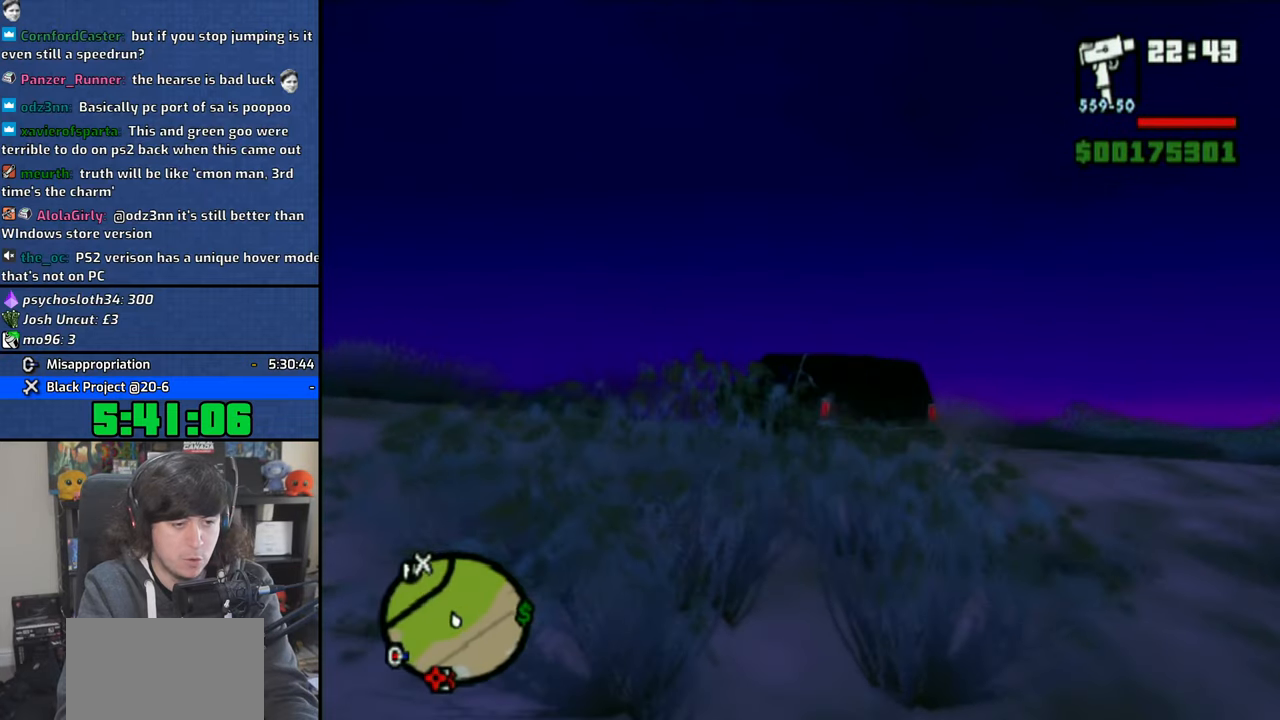
{"dt_ms": 500, "buttons": ["CROSS"], "left_stick": "center", "right_stick": "down", "events": []}
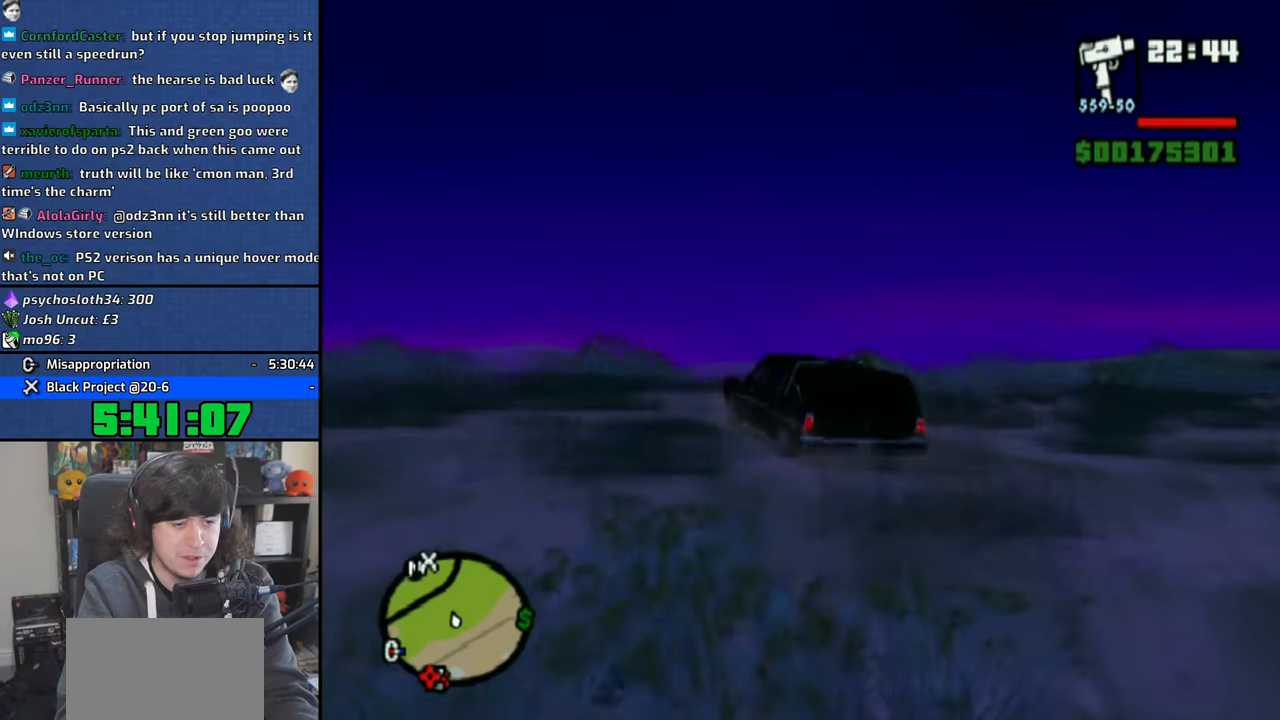
{"dt_ms": 500, "buttons": ["CROSS"], "left_stick": "center", "right_stick": "down", "events": [[116, "left_stick", "up-left"], [250, "left_stick", "center"]]}
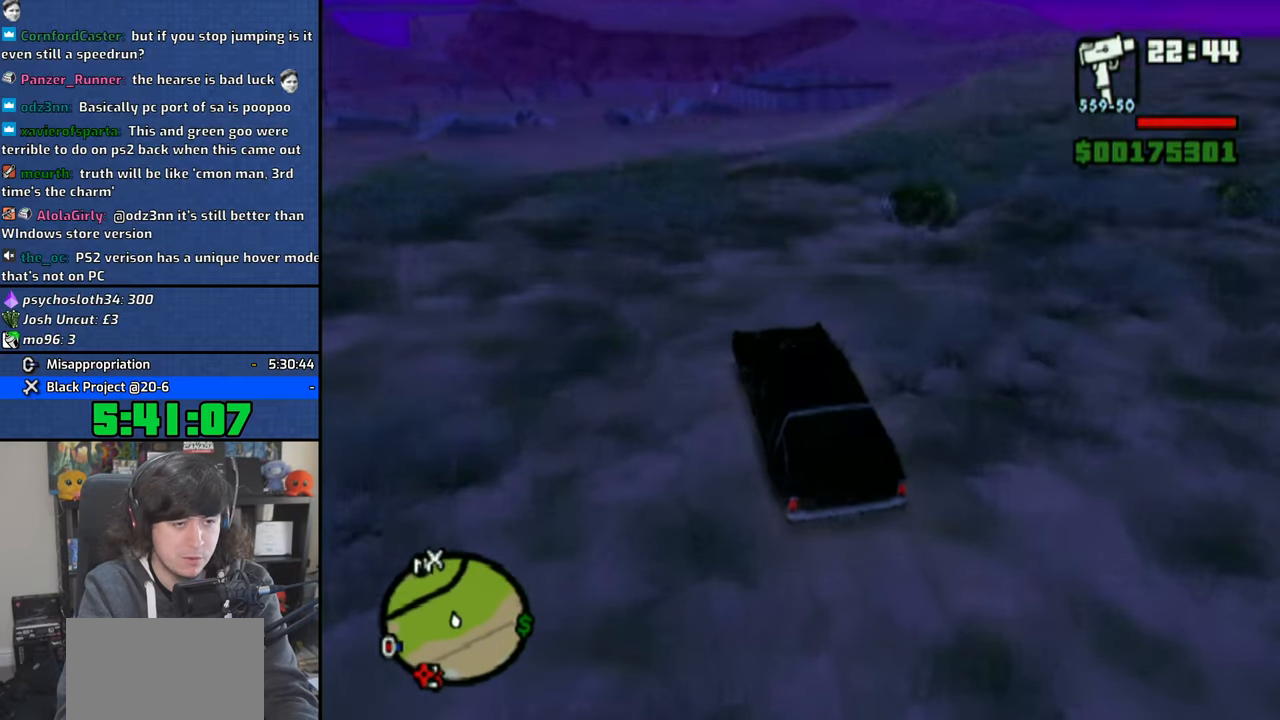
{"dt_ms": 500, "buttons": ["CROSS"], "left_stick": "up-left", "right_stick": "center", "events": [[316, "left_stick", "up-left"], [483, "right_stick", "center"]]}
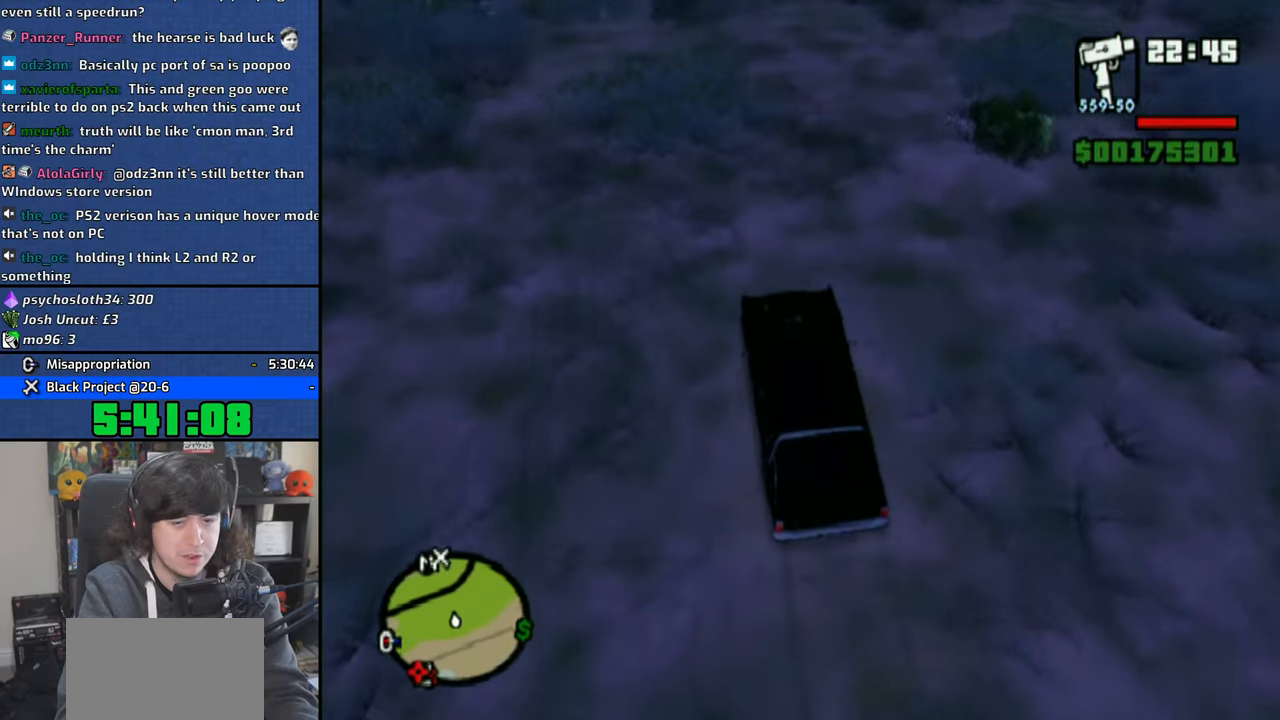
{"dt_ms": 500, "buttons": ["CROSS"], "left_stick": "center", "right_stick": "center", "events": [[16, "left_stick", "center"]]}
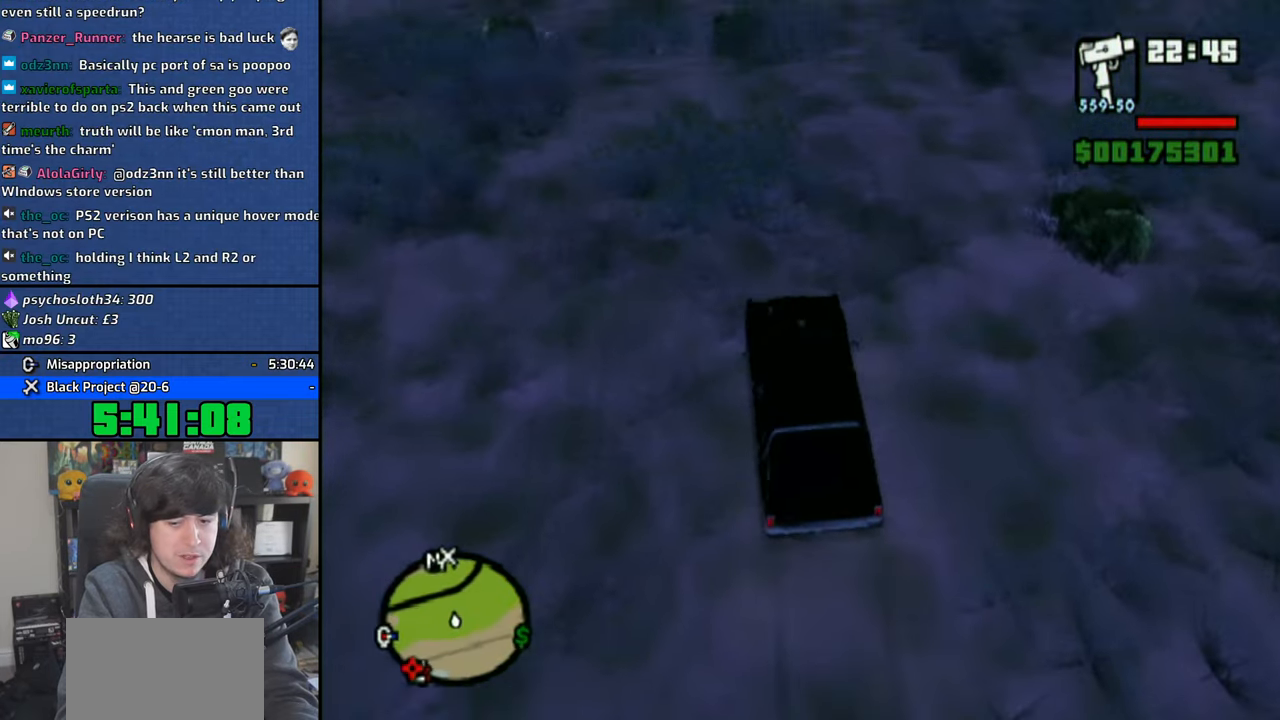
{"dt_ms": 500, "buttons": ["CROSS"], "left_stick": "center", "right_stick": "center", "events": []}
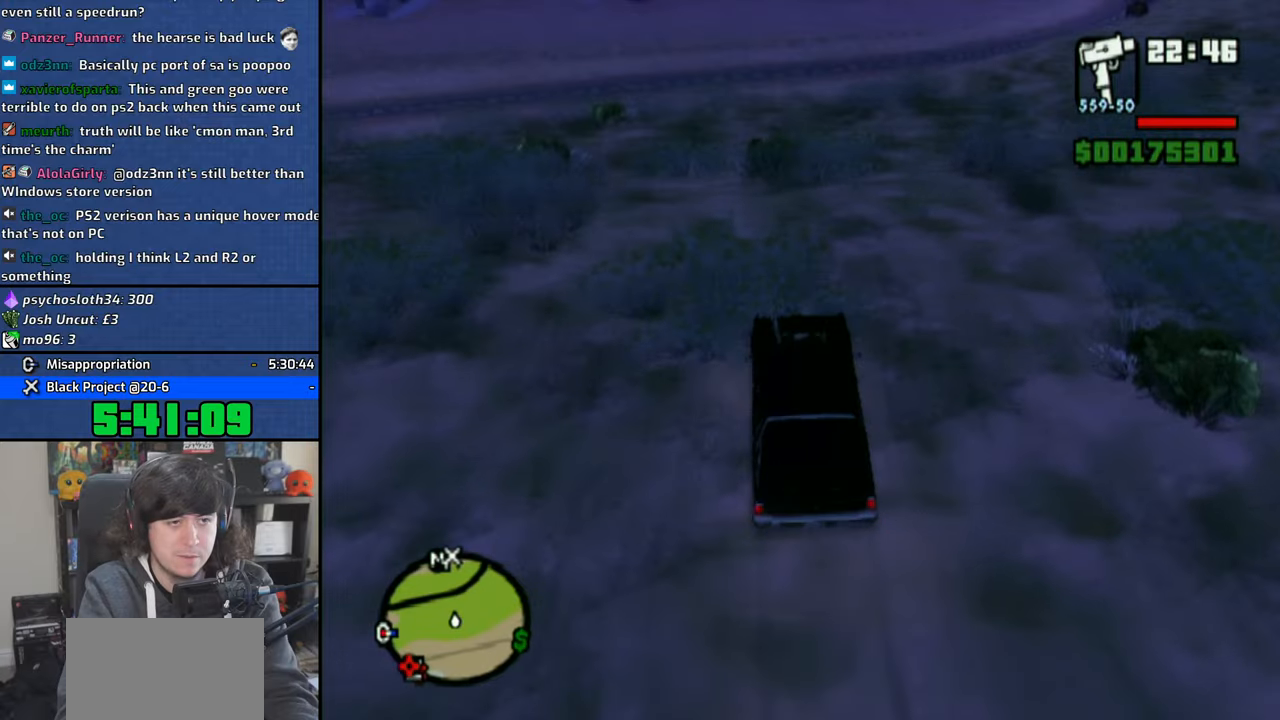
{"dt_ms": 500, "buttons": ["CROSS"], "left_stick": "center", "right_stick": "center", "events": [[216, "left_stick", "up-left"], [416, "left_stick", "center"]]}
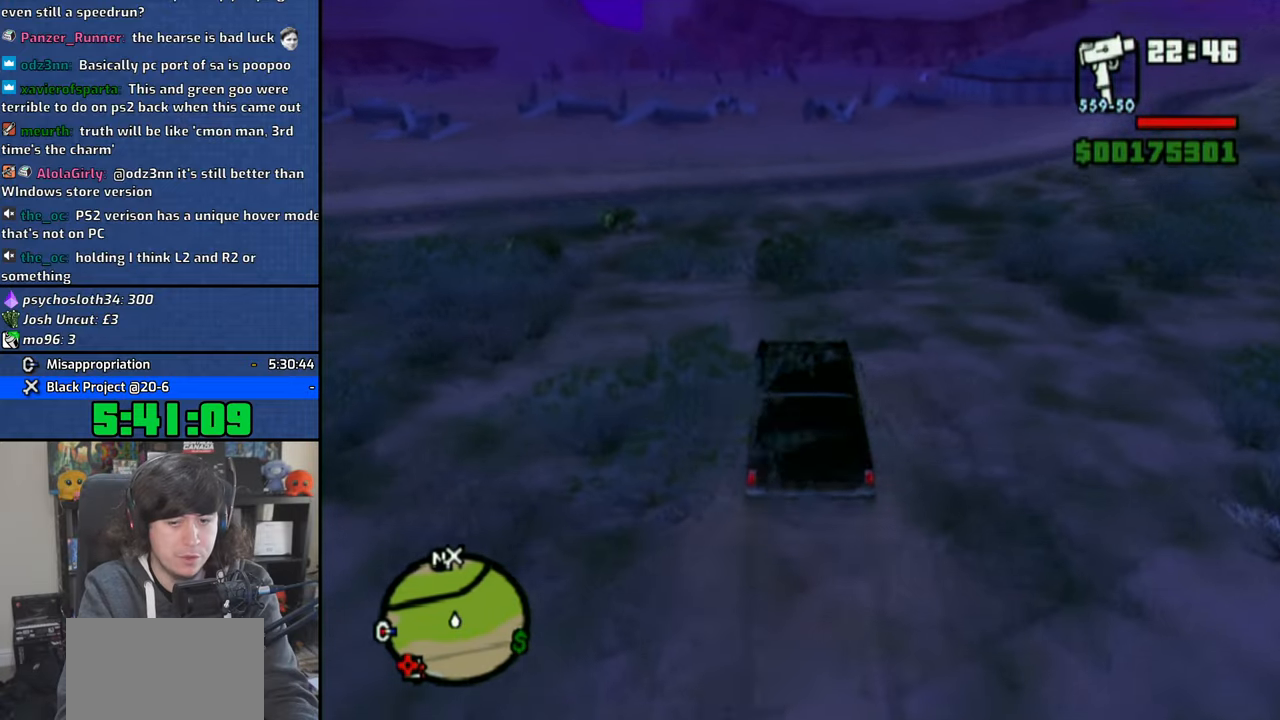
{"dt_ms": 500, "buttons": ["CROSS"], "left_stick": "center", "right_stick": "center", "events": []}